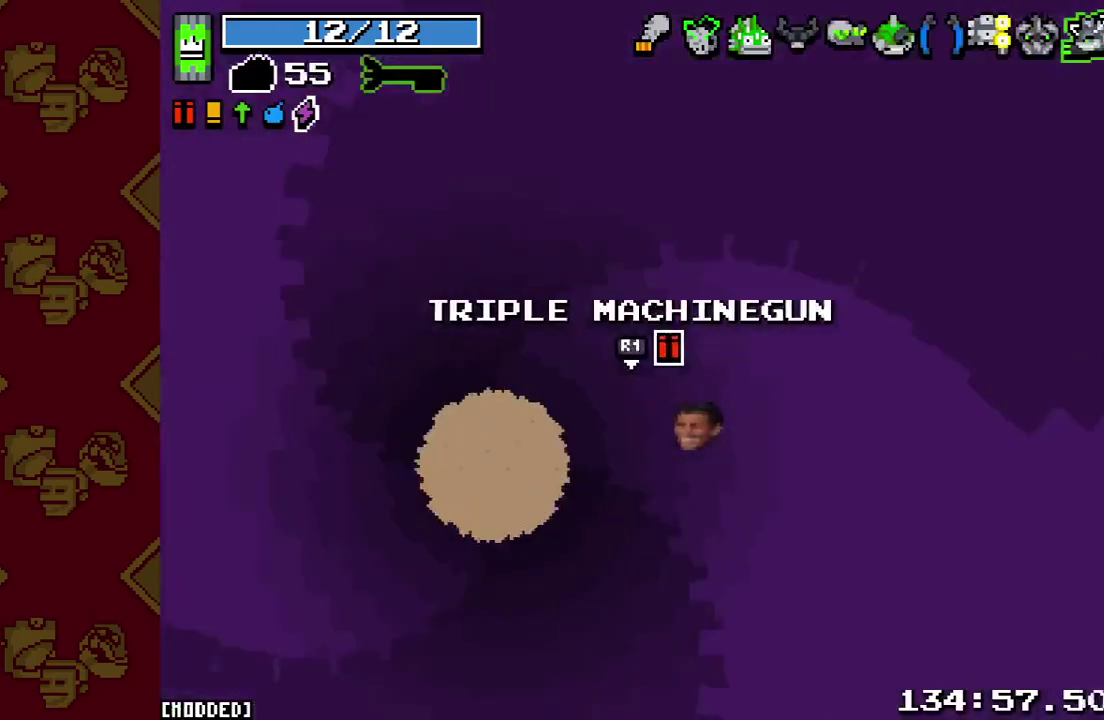
Gameplay with a controller (PlayStation layout); each line is a JSON object with the inputs held at the frame after it. "events" lists button and stick changes between this image and that frame as [ms after this image, input, new state], when the widget could be followed in between. This overlay highlights the sticks when they move; stick clicks (L3 R3) are not distinguishable. Not read: L3 R3.
{"buttons": [], "left_stick": "right", "right_stick": "right", "events": [[100, "right_stick", "left"], [167, "left_stick", "left"], [433, "left_stick", "right"], [500, "right_stick", "right"]]}
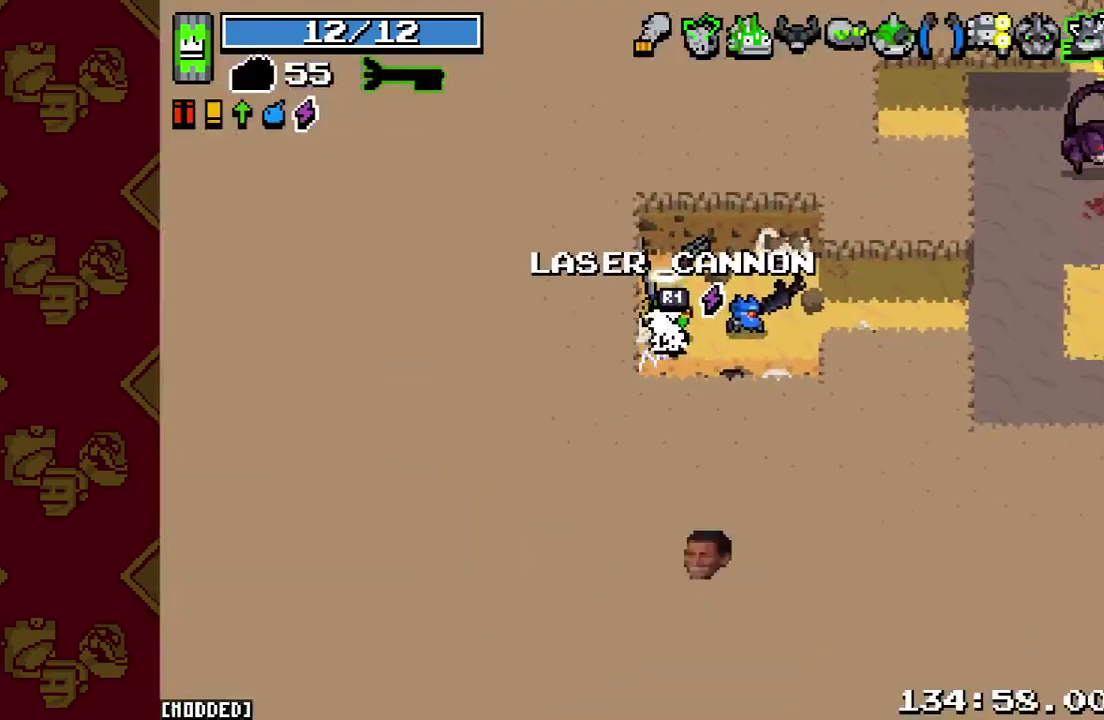
{"buttons": [], "left_stick": "center", "right_stick": "right", "events": [[233, "R2", "down"], [400, "R2", "up"], [433, "left_stick", "center"]]}
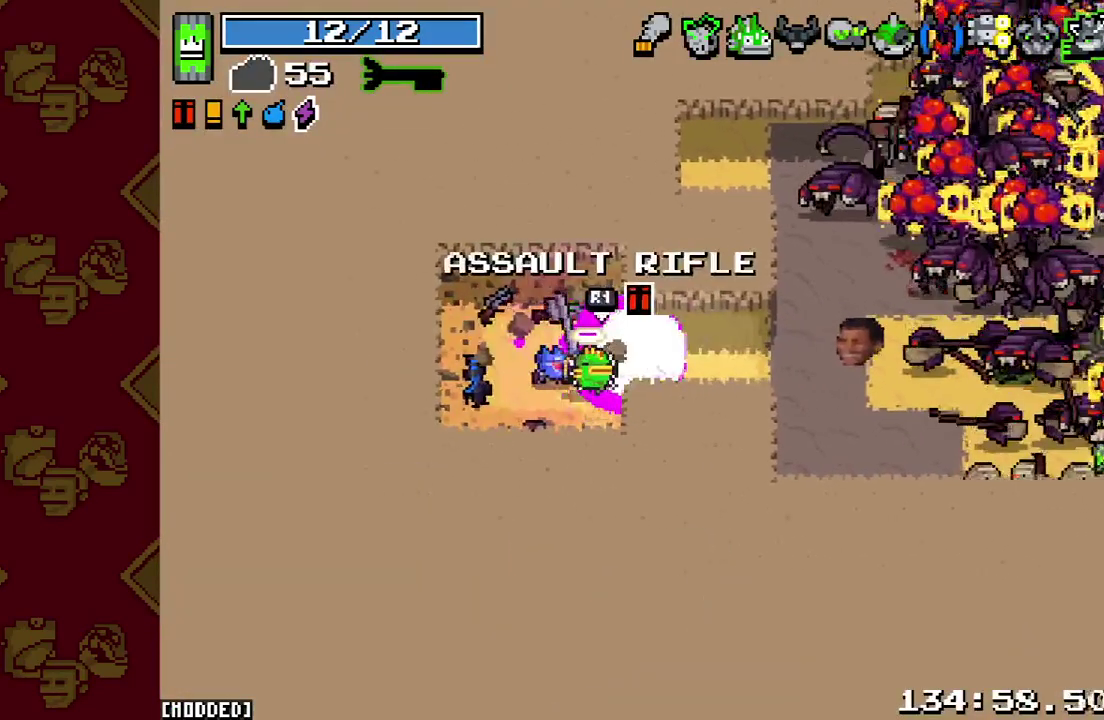
{"buttons": ["R2"], "left_stick": "down-right", "right_stick": "right", "events": [[67, "R1", "down"], [133, "R1", "up"], [167, "left_stick", "up-right"], [233, "R1", "down"], [300, "R1", "up"], [300, "left_stick", "down"], [400, "left_stick", "down-right"], [500, "R2", "down"]]}
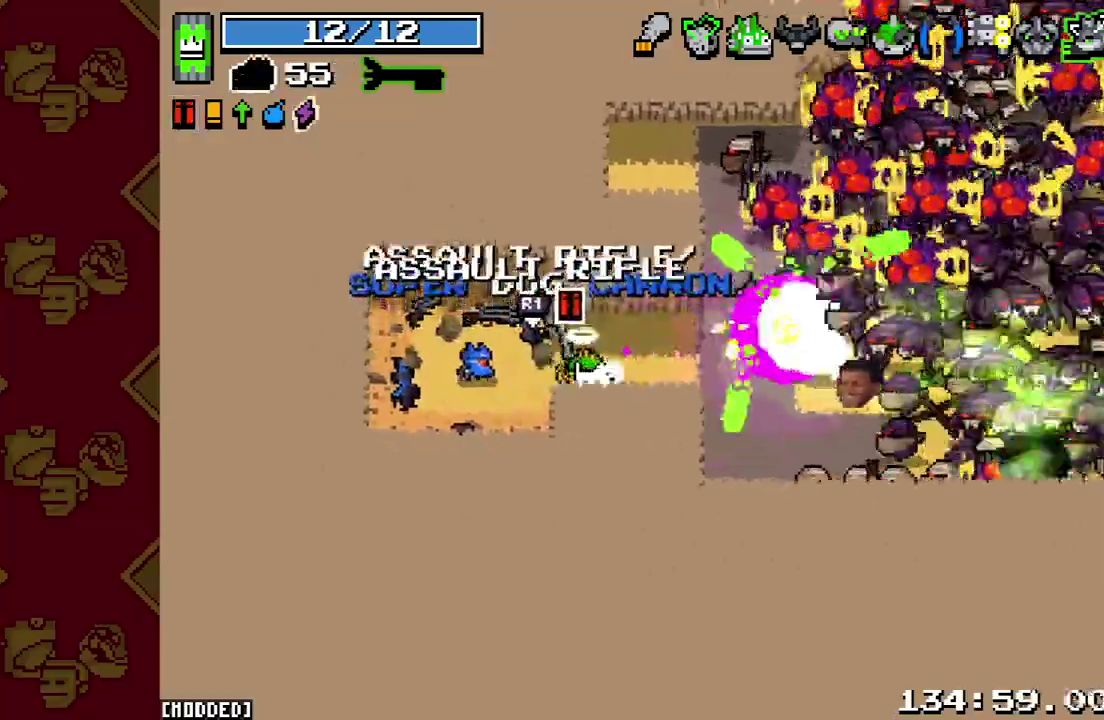
{"buttons": ["R2"], "left_stick": "down-left", "right_stick": "right", "events": [[33, "left_stick", "right"], [100, "R2", "up"], [133, "L1", "down"], [267, "L1", "up"], [267, "R2", "down"], [333, "left_stick", "down-right"], [367, "R2", "up"], [467, "R2", "down"], [500, "left_stick", "down-left"]]}
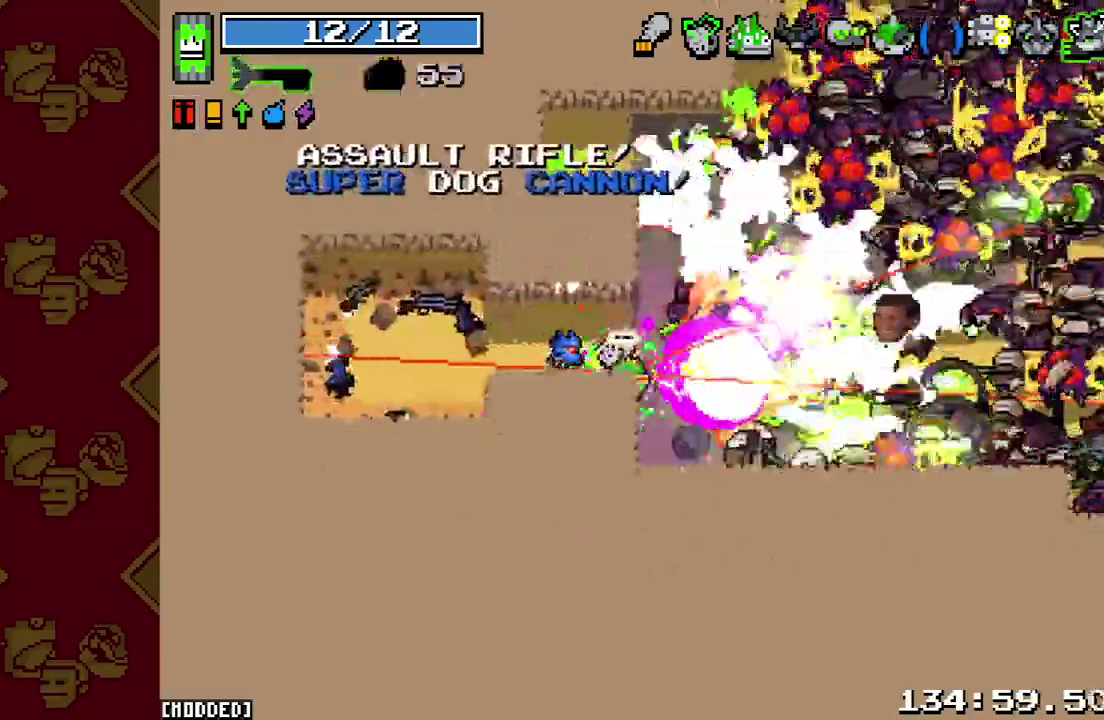
{"buttons": ["R2"], "left_stick": "down-left", "right_stick": "right", "events": [[67, "R2", "up"], [67, "left_stick", "up-left"], [167, "R2", "down"], [200, "left_stick", "up-right"], [233, "L1", "down"], [233, "R2", "up"], [300, "left_stick", "down-right"], [333, "L1", "up"], [333, "R2", "down"], [367, "left_stick", "down-left"], [433, "R2", "up"], [500, "R2", "down"]]}